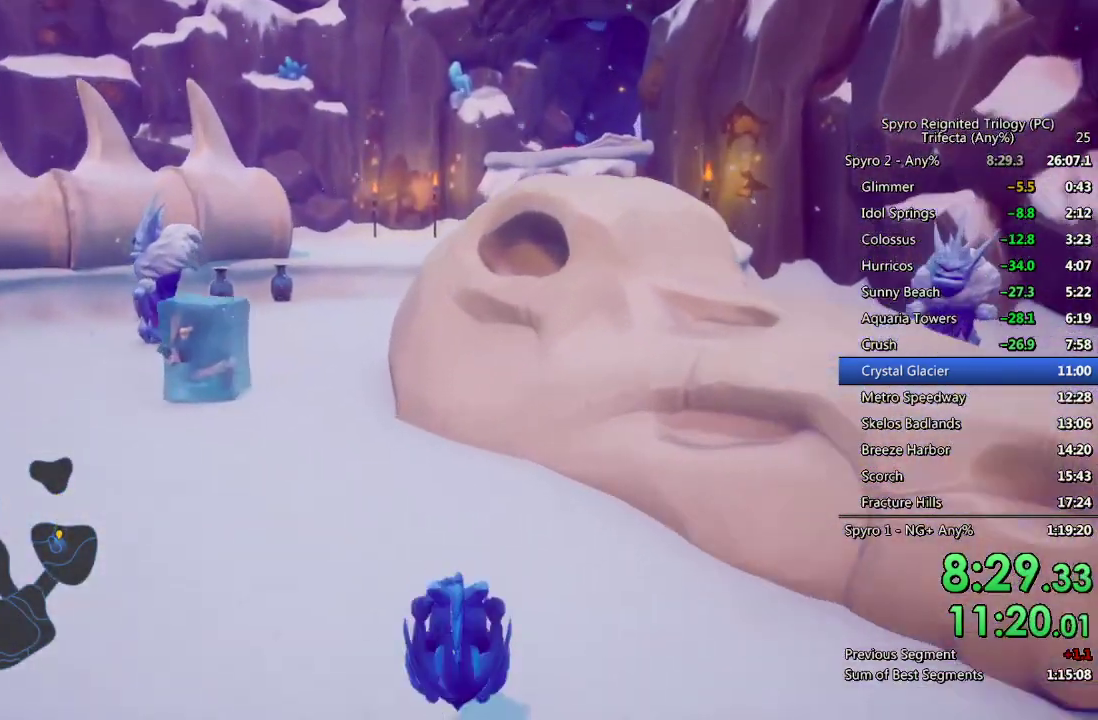
Gameplay with a controller (PlayStation layout); each line is a JSON object with the inputs held at the frame after it. "events" lists button and stick changes between this image and that frame as [ms after this image, input, new state], when the widget could be followed in between.
{"buttons": [], "left_stick": "center", "right_stick": "right", "events": [[50, "right_stick", "right"]]}
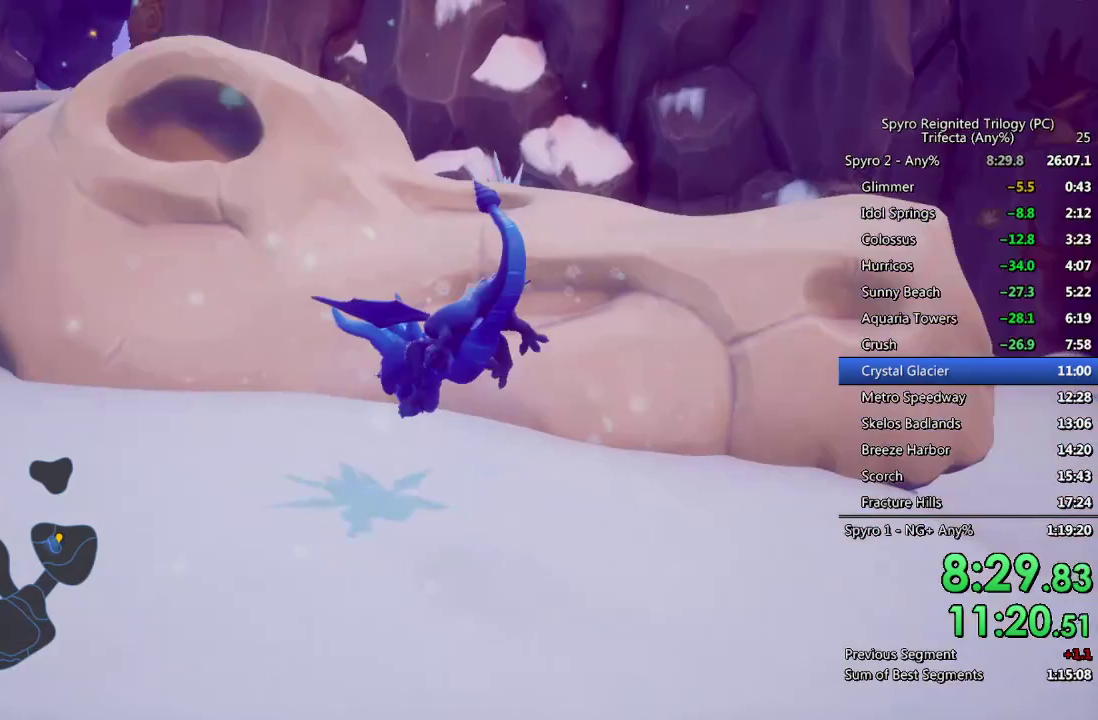
{"buttons": [], "left_stick": "up", "right_stick": "center", "events": [[117, "right_stick", "center"], [283, "right_stick", "right"], [433, "right_stick", "center"], [467, "left_stick", "up"]]}
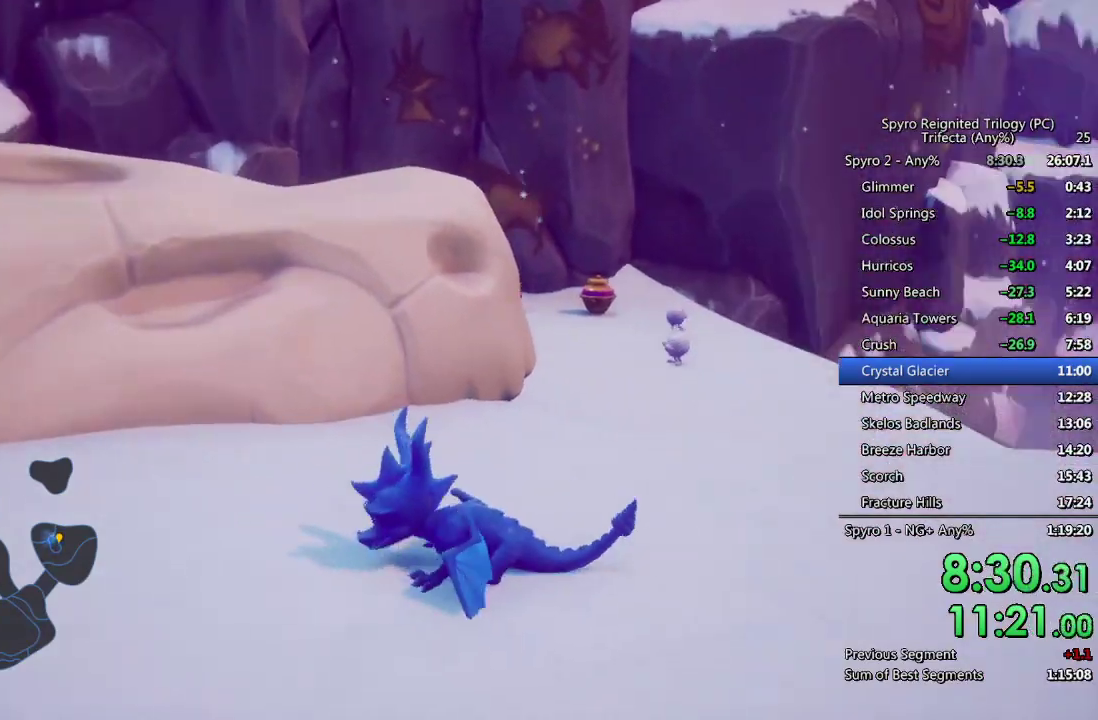
{"buttons": [], "left_stick": "up", "right_stick": "center", "events": []}
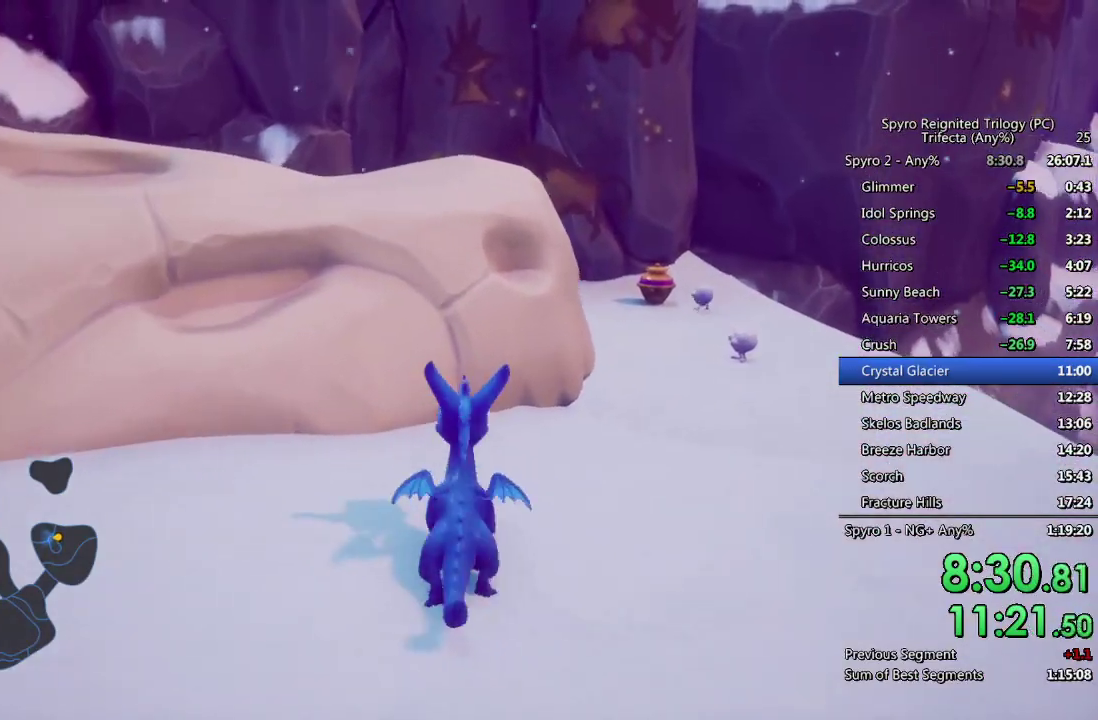
{"buttons": ["SQUARE"], "left_stick": "center", "right_stick": "center", "events": [[50, "left_stick", "up-right"], [67, "SQUARE", "down"], [117, "left_stick", "right"], [300, "left_stick", "up-right"], [383, "left_stick", "center"]]}
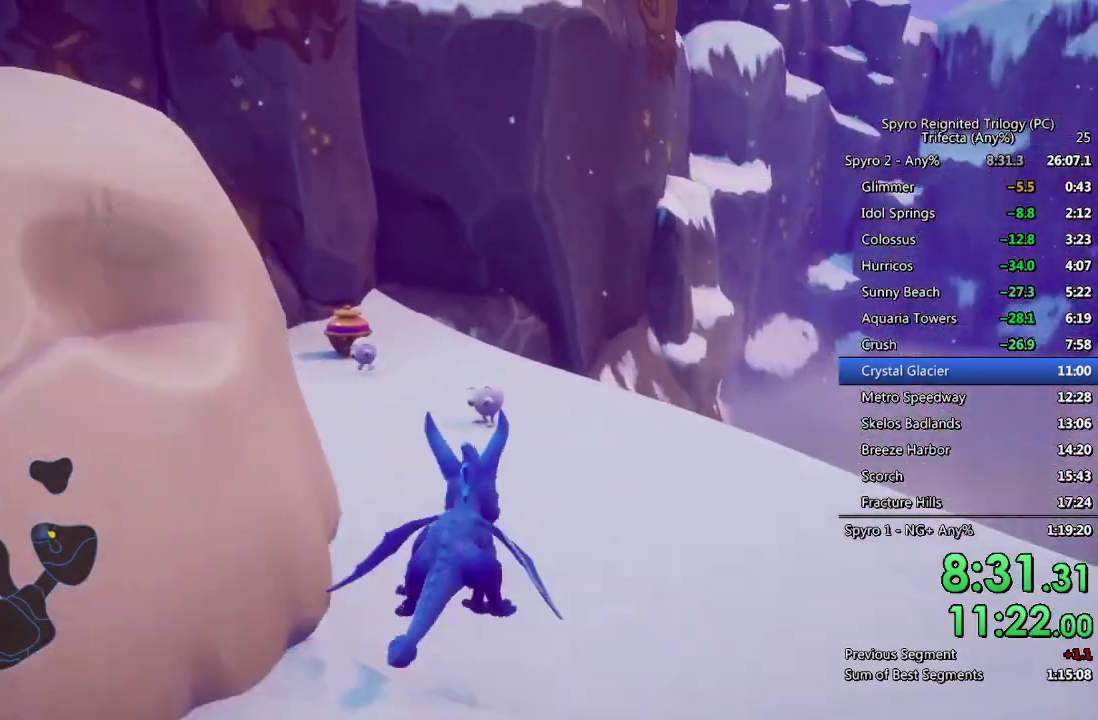
{"buttons": ["SQUARE"], "left_stick": "left", "right_stick": "center", "events": [[167, "left_stick", "left"], [317, "left_stick", "center"], [400, "left_stick", "left"]]}
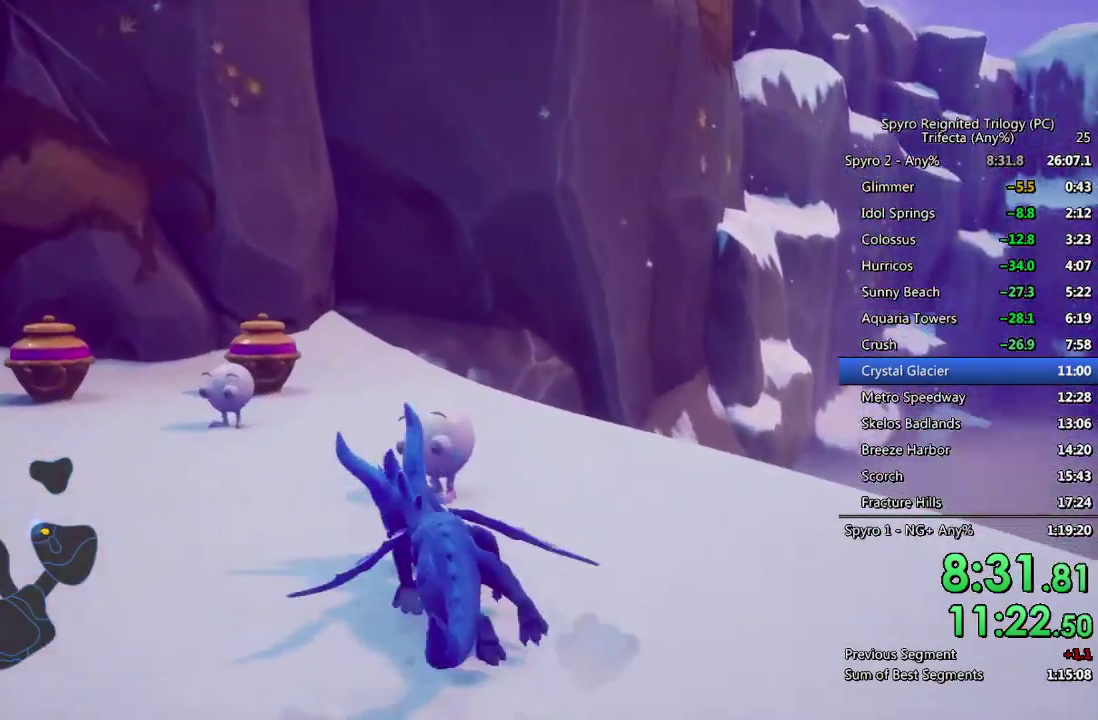
{"buttons": [], "left_stick": "left", "right_stick": "left"}
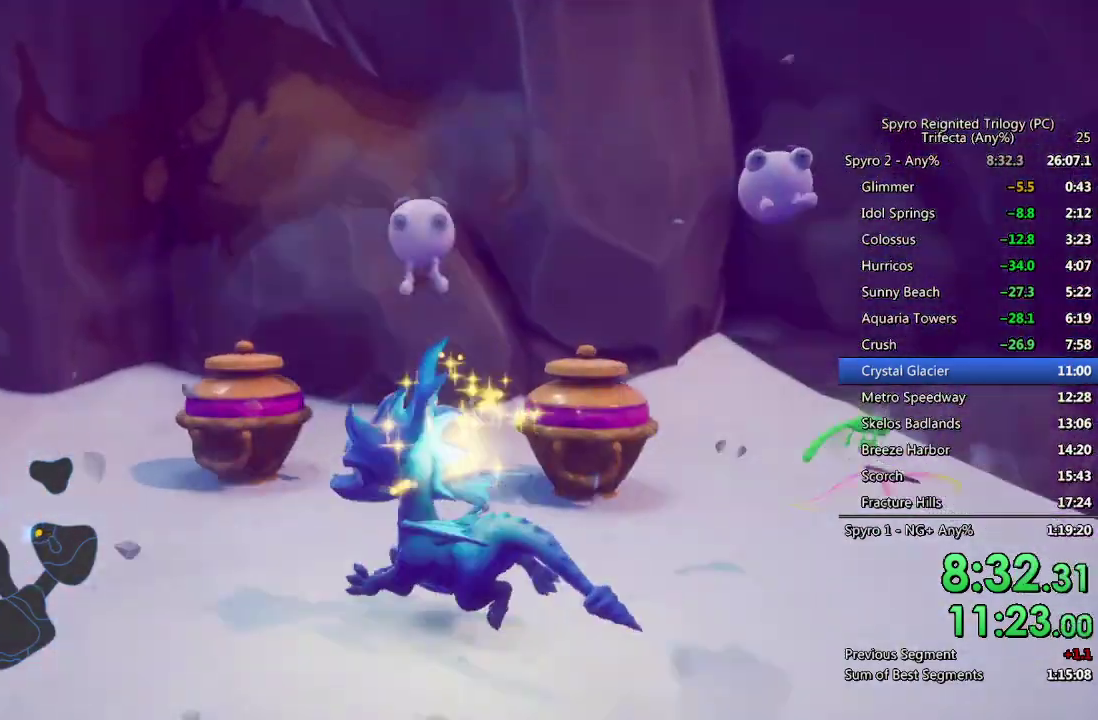
{"buttons": ["SQUARE"], "left_stick": "up-left", "right_stick": "center"}
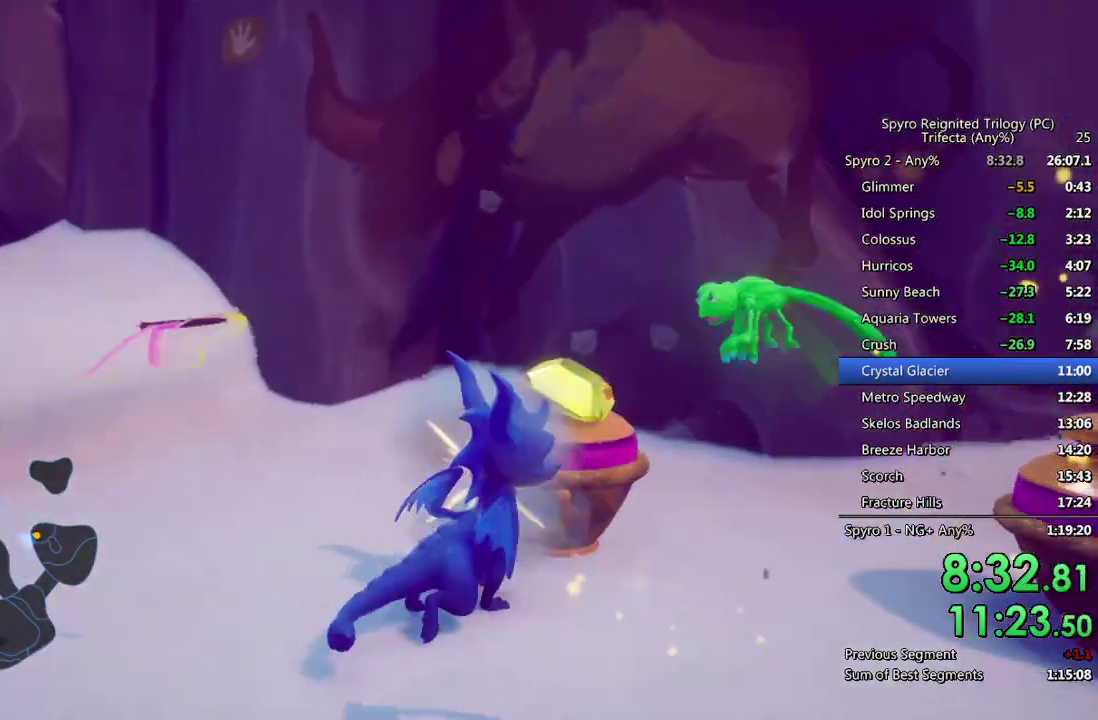
{"buttons": ["L2"], "left_stick": "up-left", "right_stick": "center", "events": [[100, "left_stick", "left"], [117, "SQUARE", "up"], [183, "right_stick", "left"], [383, "L2", "down"], [433, "right_stick", "center"], [483, "left_stick", "up-left"]]}
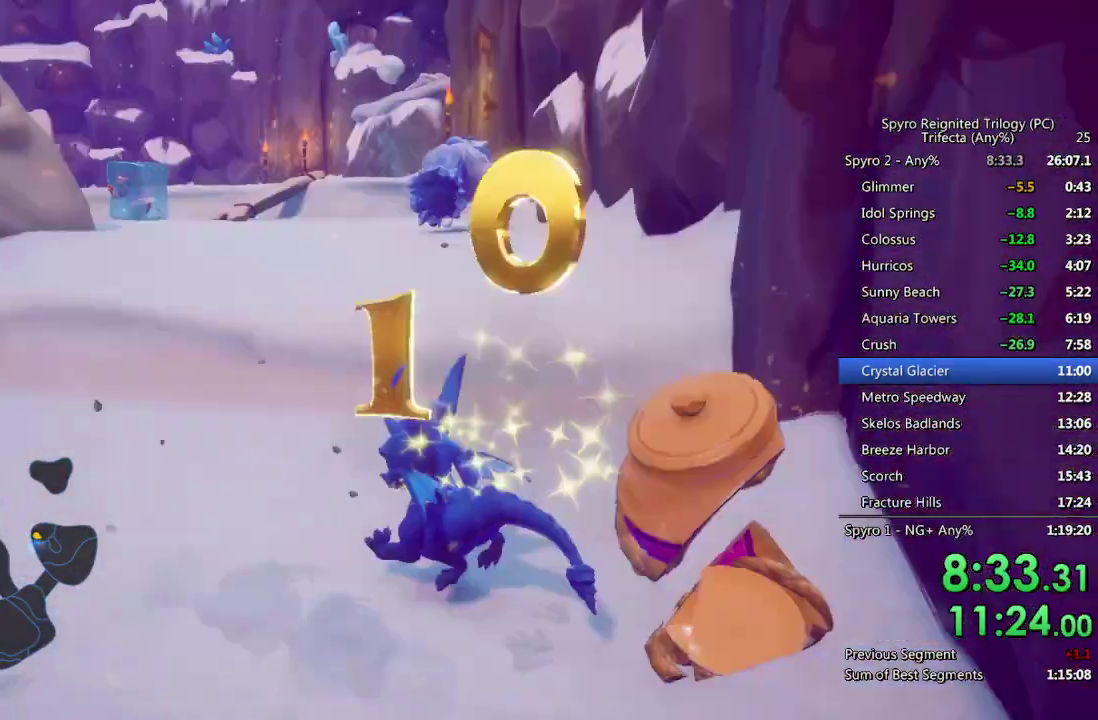
{"buttons": ["CROSS", "SQUARE"], "left_stick": "right", "right_stick": "center", "events": [[17, "SQUARE", "down"], [67, "L2", "up"], [117, "CROSS", "down"], [133, "left_stick", "up"], [200, "left_stick", "up-right"], [333, "left_stick", "right"]]}
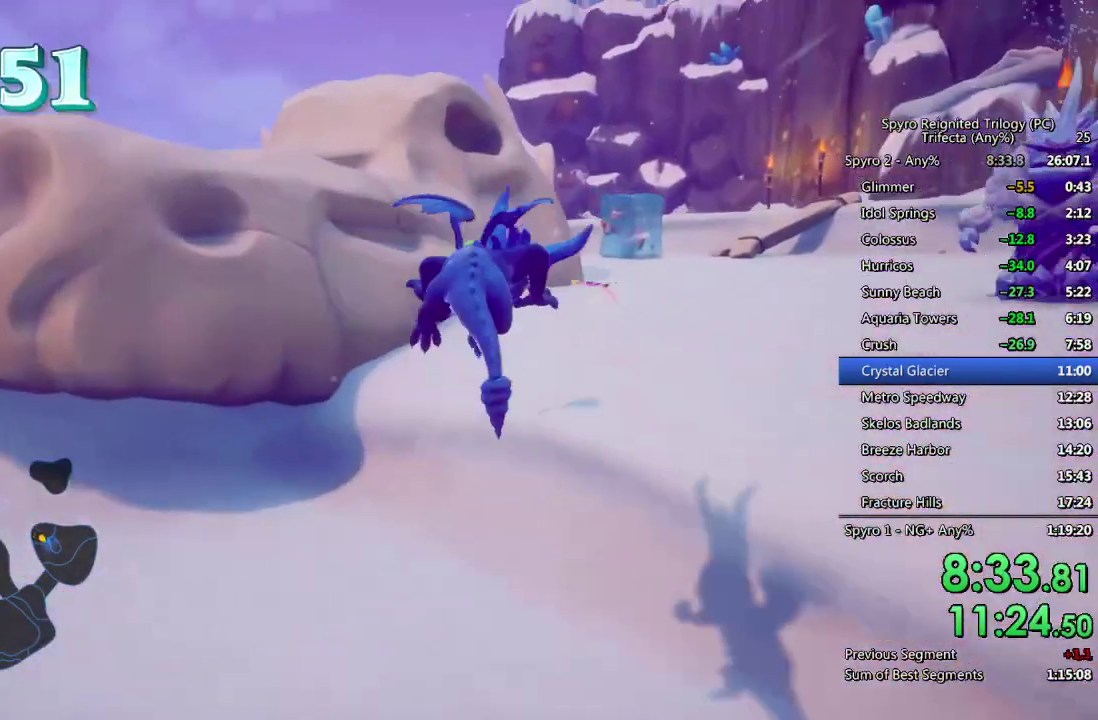
{"buttons": ["CIRCLE"], "left_stick": "up-right", "right_stick": "center", "events": [[133, "left_stick", "up-right"], [167, "CROSS", "up"], [167, "SQUARE", "up"], [217, "CROSS", "down"], [350, "CROSS", "up"], [467, "CIRCLE", "down"]]}
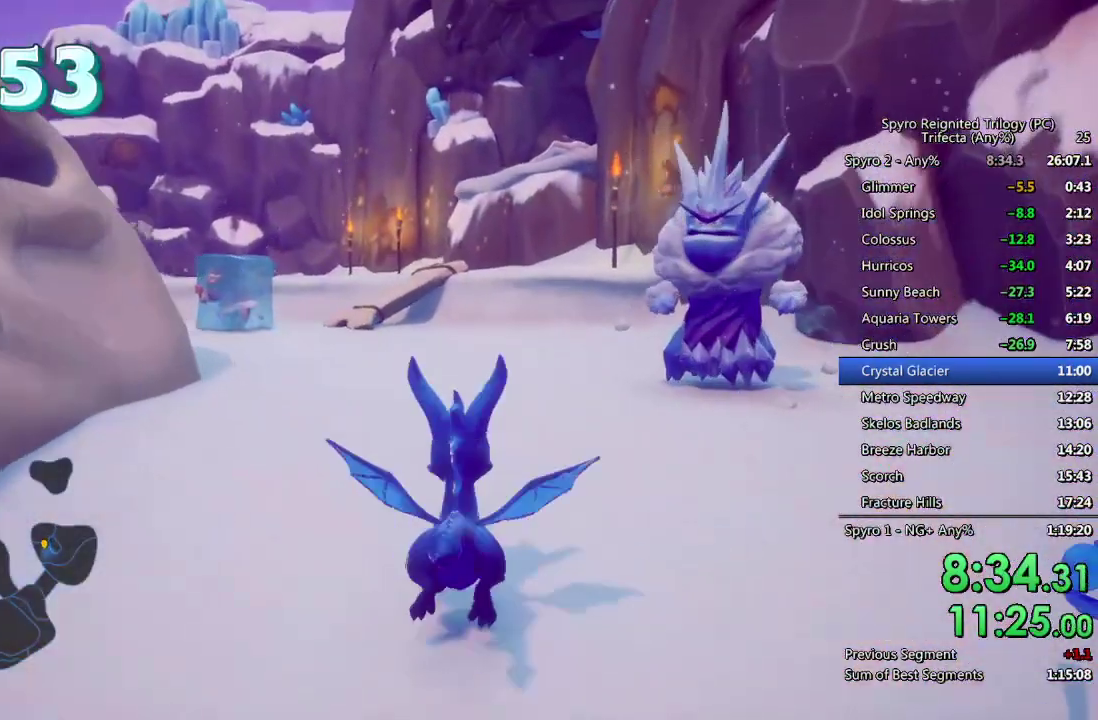
{"buttons": ["SQUARE"], "left_stick": "up-right", "right_stick": "center", "events": [[83, "CIRCLE", "up"], [150, "SQUARE", "down"]]}
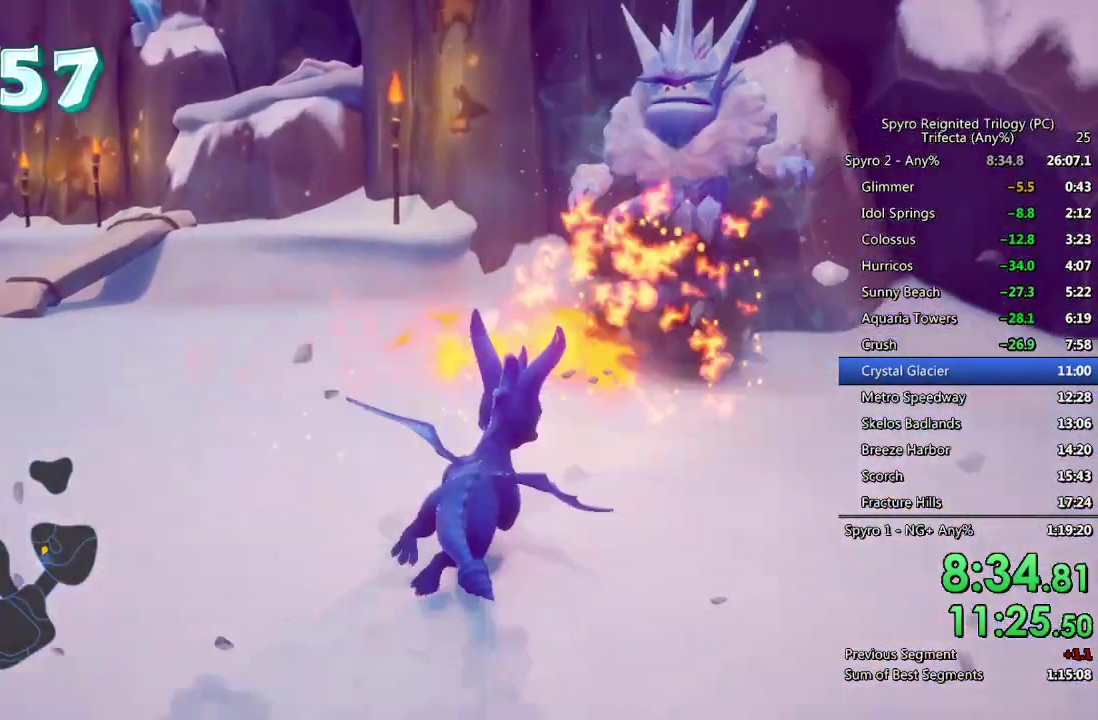
{"buttons": ["SQUARE"], "left_stick": "up", "right_stick": "center"}
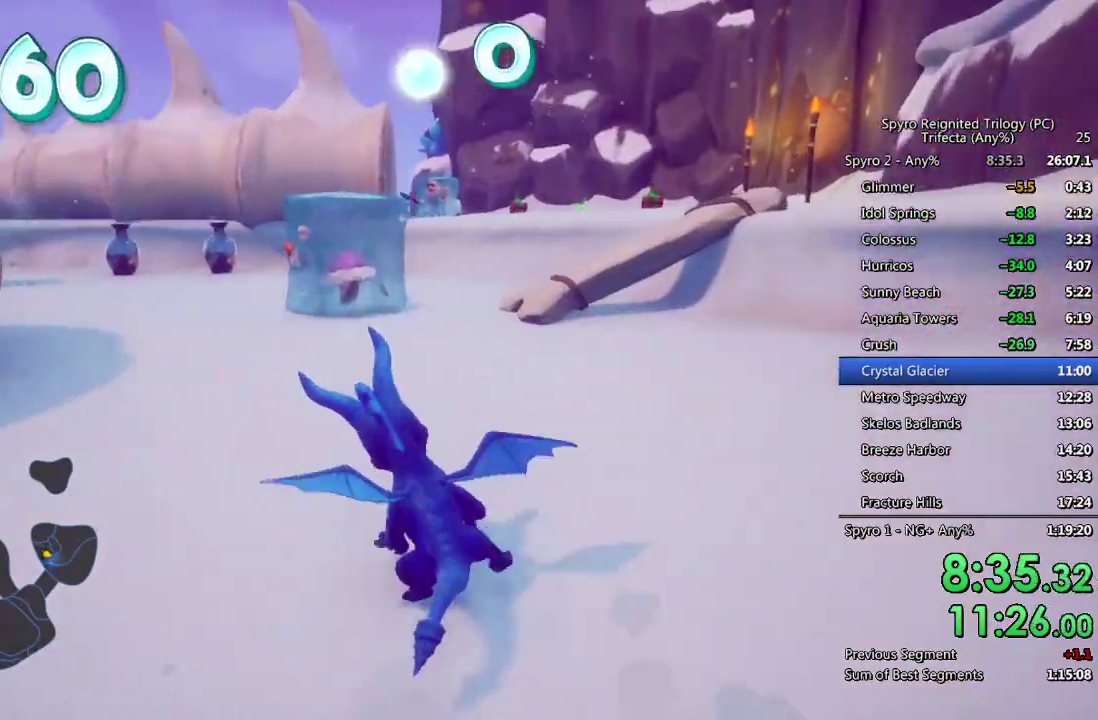
{"buttons": ["SQUARE"], "left_stick": "right", "right_stick": "center"}
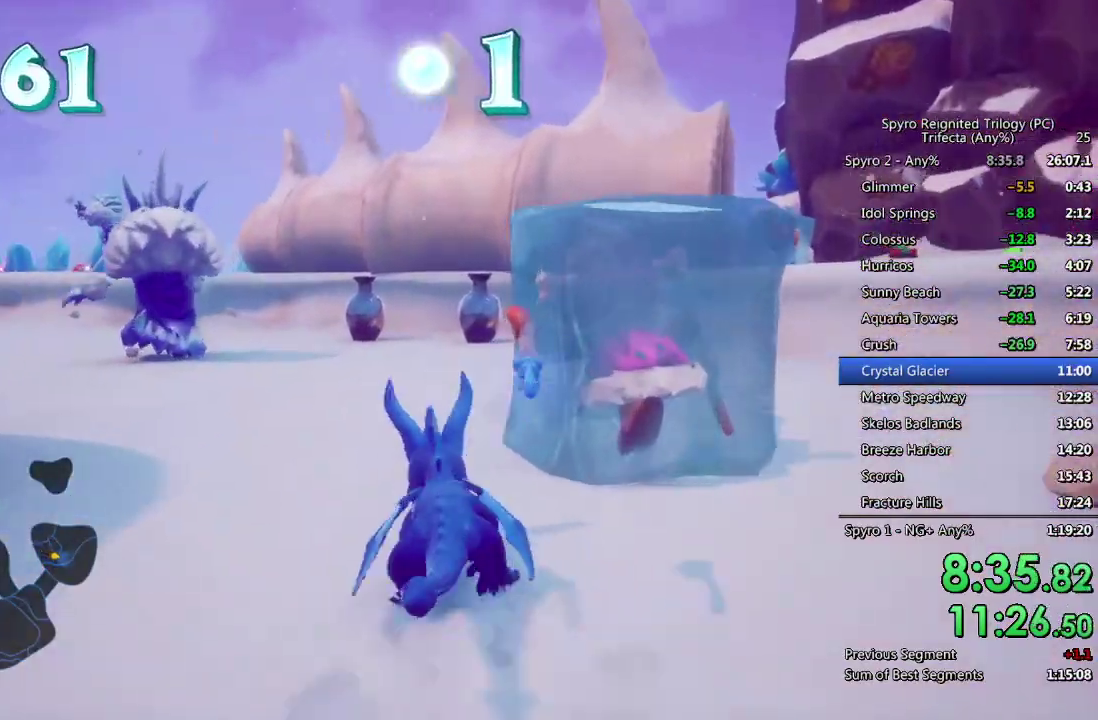
{"buttons": [], "left_stick": "up-left", "right_stick": "left", "events": [[33, "left_stick", "center"], [150, "left_stick", "right"], [350, "left_stick", "center"], [417, "SQUARE", "up"], [450, "left_stick", "up-left"], [467, "right_stick", "left"]]}
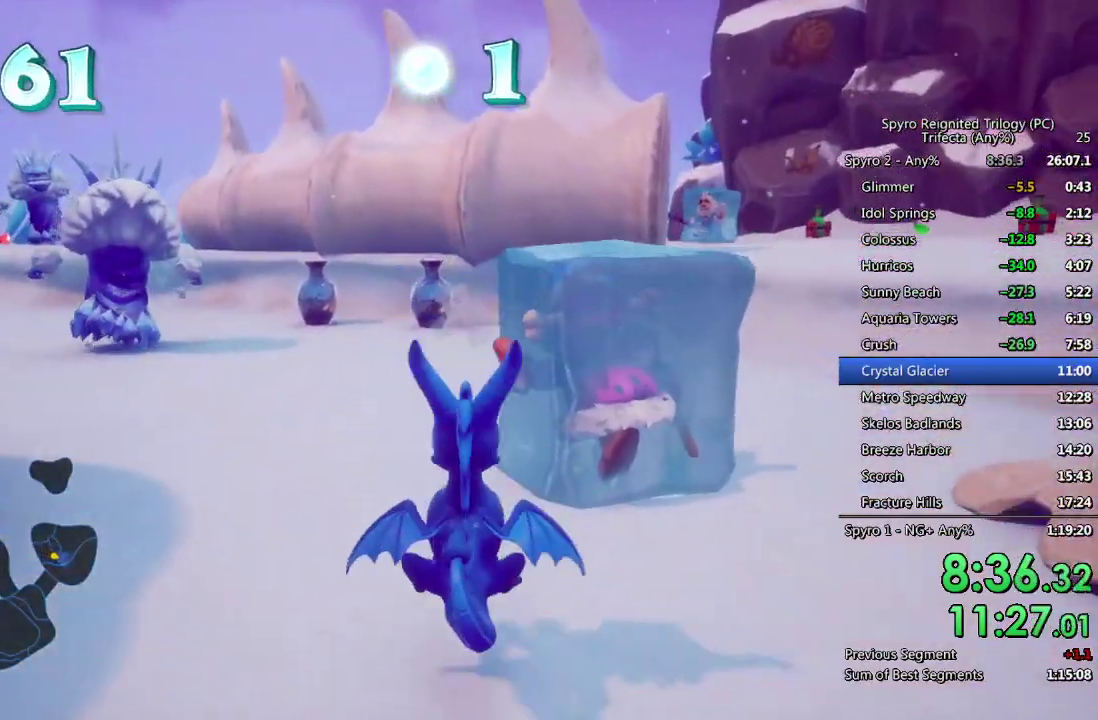
{"buttons": ["SQUARE"], "left_stick": "right", "right_stick": "center", "events": [[33, "right_stick", "center"], [117, "right_stick", "right"], [183, "right_stick", "center"], [233, "left_stick", "up"], [283, "SQUARE", "down"], [317, "left_stick", "up-right"], [400, "left_stick", "right"]]}
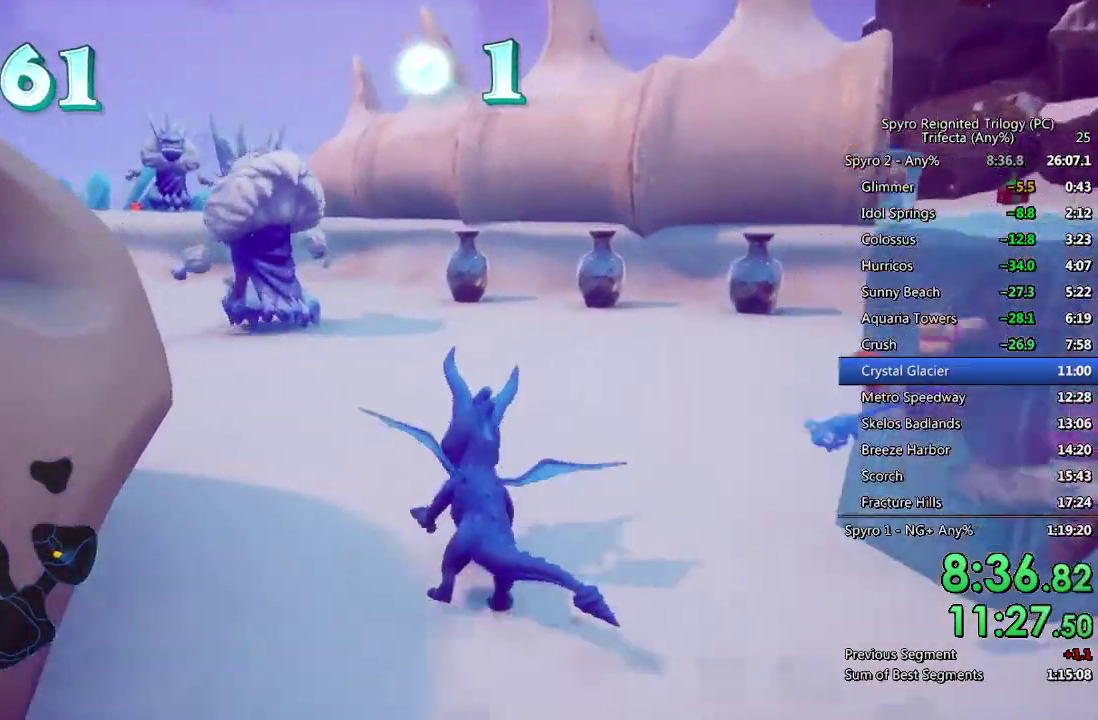
{"buttons": ["SQUARE"], "left_stick": "up", "right_stick": "center", "events": [[133, "SQUARE", "up"], [250, "SQUARE", "down"], [283, "left_stick", "up-right"], [400, "left_stick", "up"]]}
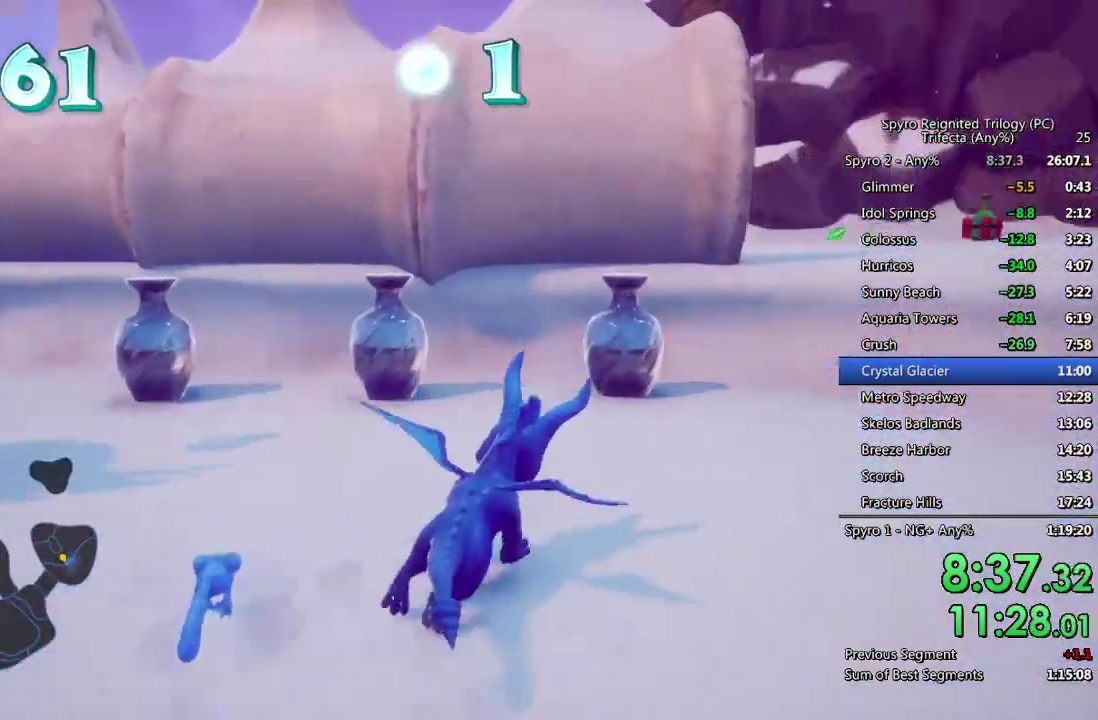
{"buttons": ["SQUARE"], "left_stick": "left", "right_stick": "center", "events": [[50, "left_stick", "up-left"], [217, "SQUARE", "up"], [217, "left_stick", "left"], [217, "right_stick", "down-left"], [350, "right_stick", "left"], [467, "right_stick", "center"], [500, "SQUARE", "down"]]}
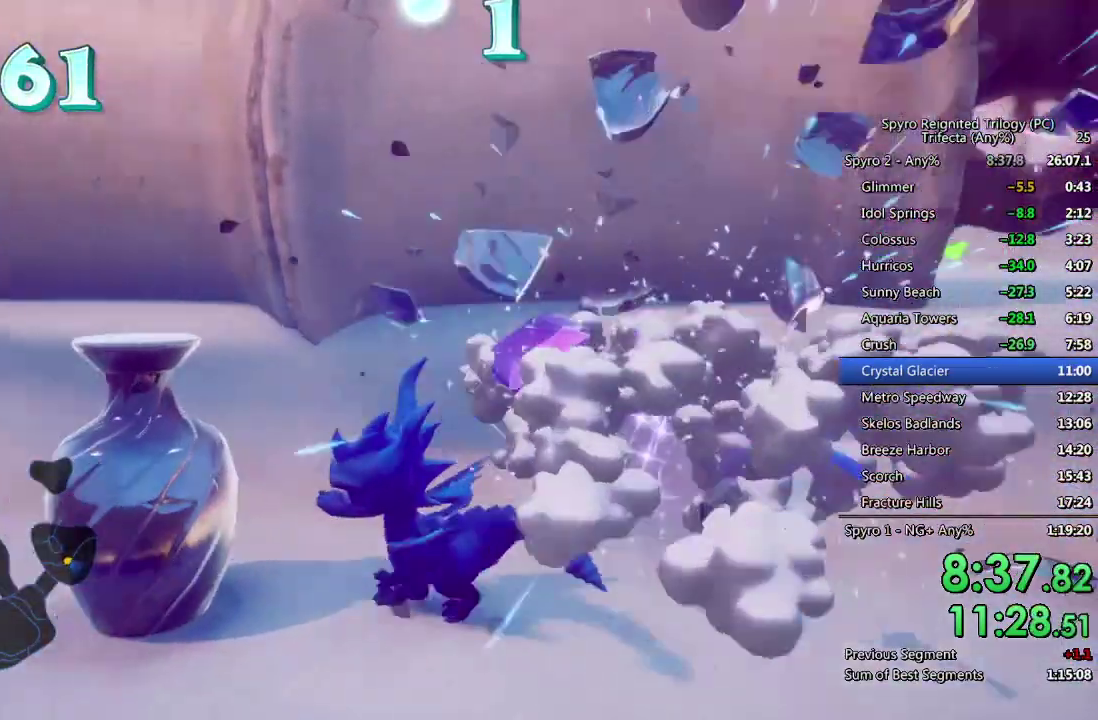
{"buttons": [], "left_stick": "down-left", "right_stick": "center", "events": [[33, "left_stick", "up-left"], [283, "left_stick", "left"], [333, "SQUARE", "up"], [383, "CIRCLE", "down"], [400, "left_stick", "down-left"], [483, "CIRCLE", "up"]]}
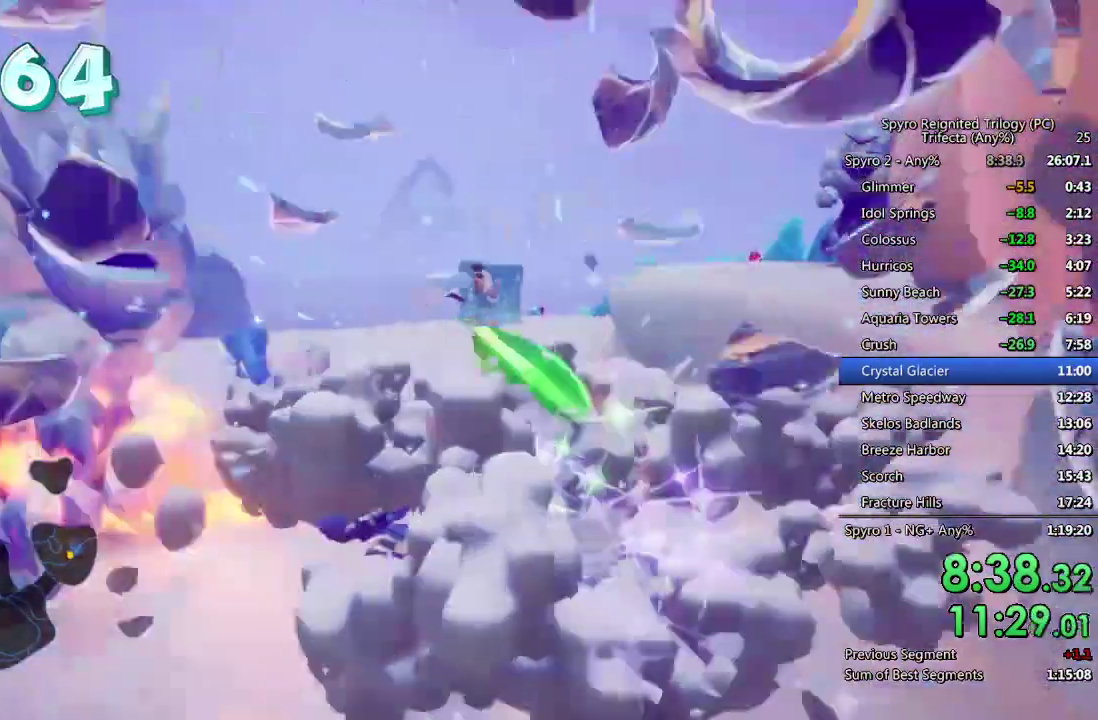
{"buttons": ["SQUARE"], "left_stick": "up", "right_stick": "center", "events": [[133, "right_stick", "right"], [200, "left_stick", "up-right"], [350, "right_stick", "center"], [467, "SQUARE", "down"], [500, "left_stick", "up"]]}
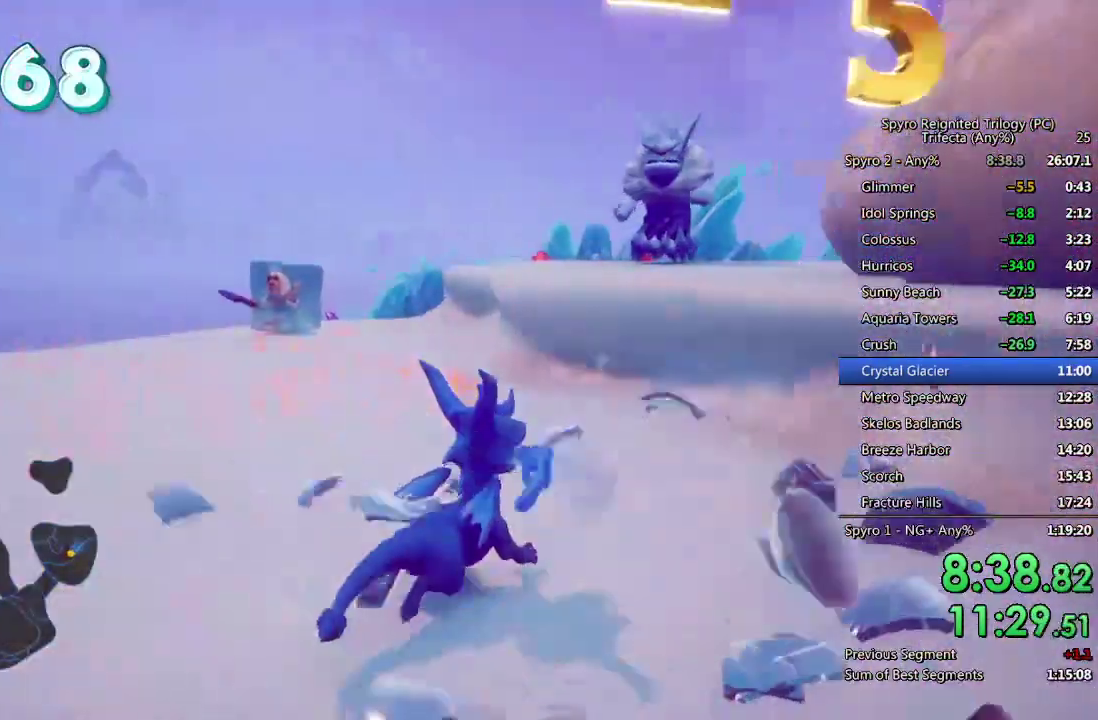
{"buttons": ["SQUARE"], "left_stick": "up", "right_stick": "center", "events": [[50, "CROSS", "down"], [83, "left_stick", "center"], [250, "left_stick", "up-left"], [433, "CROSS", "up"], [500, "left_stick", "up"]]}
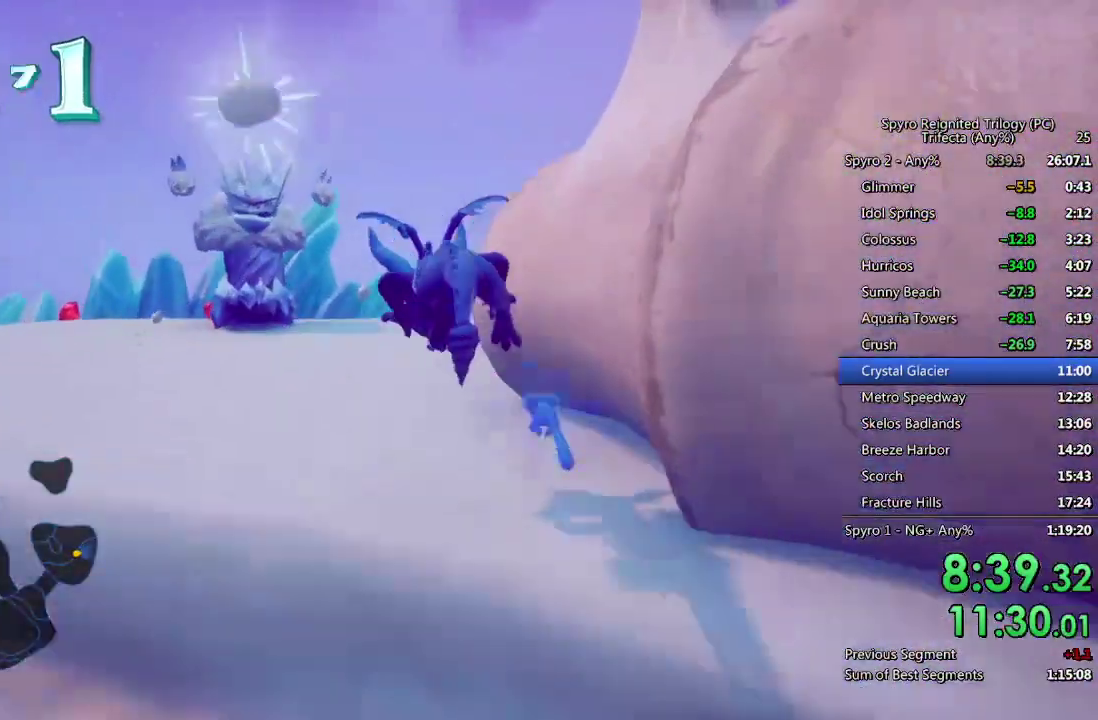
{"buttons": [], "left_stick": "up-left", "right_stick": "right", "events": [[117, "left_stick", "up-left"], [250, "SQUARE", "up"], [250, "left_stick", "up"], [317, "CIRCLE", "down"], [333, "left_stick", "up-left"], [400, "CIRCLE", "up"], [500, "right_stick", "right"]]}
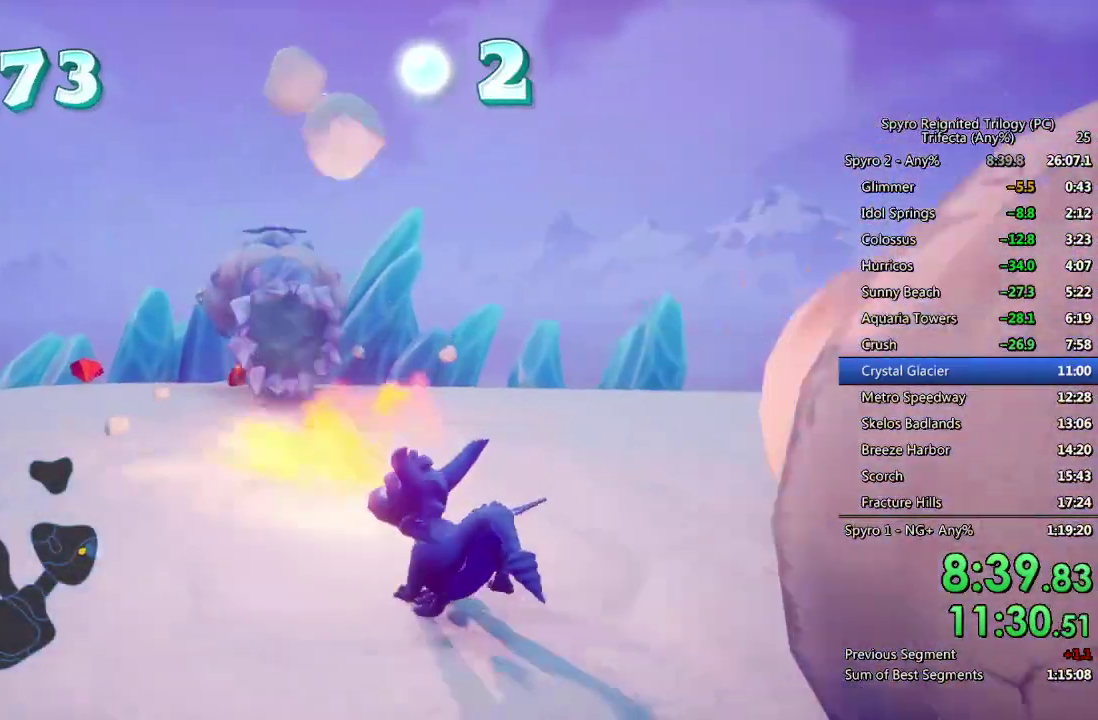
{"buttons": ["CROSS"], "left_stick": "up-right", "right_stick": "center", "events": [[150, "left_stick", "up"], [233, "left_stick", "up-right"], [283, "left_stick", "right"], [433, "right_stick", "center"], [483, "CROSS", "down"], [500, "left_stick", "up-right"]]}
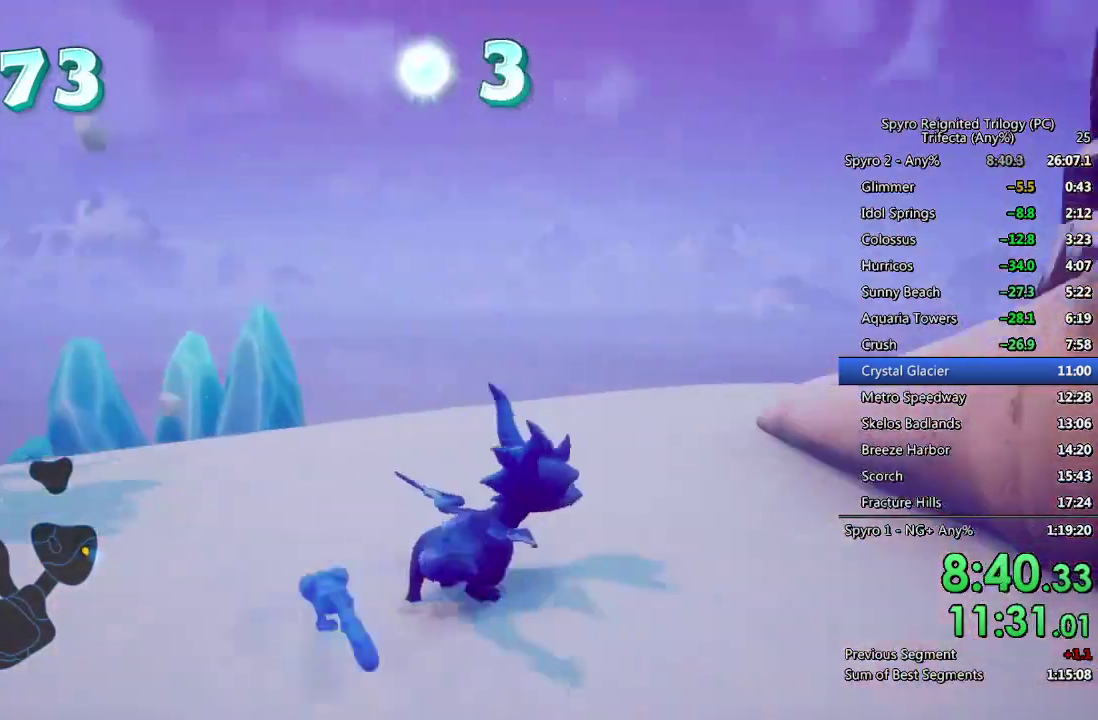
{"buttons": ["SQUARE"], "left_stick": "up-right", "right_stick": "center", "events": [[200, "CROSS", "up"], [283, "SQUARE", "down"]]}
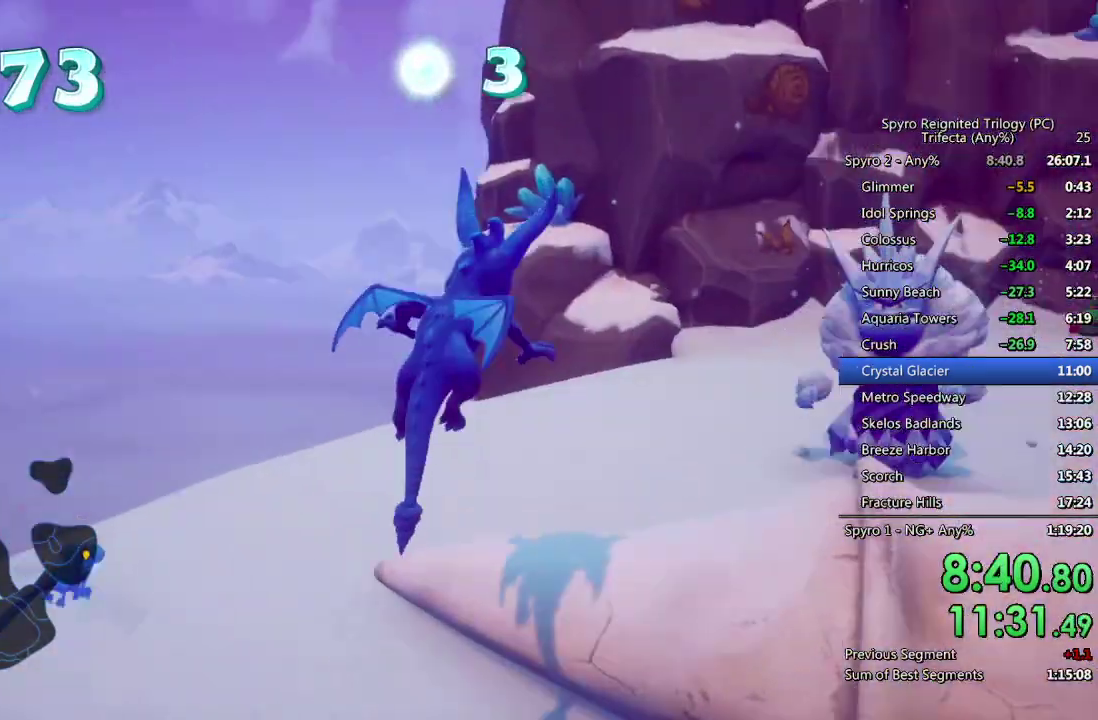
{"buttons": [], "left_stick": "right", "right_stick": "center", "events": [[300, "SQUARE", "up"], [367, "CIRCLE", "down"], [433, "CIRCLE", "up"], [500, "left_stick", "right"]]}
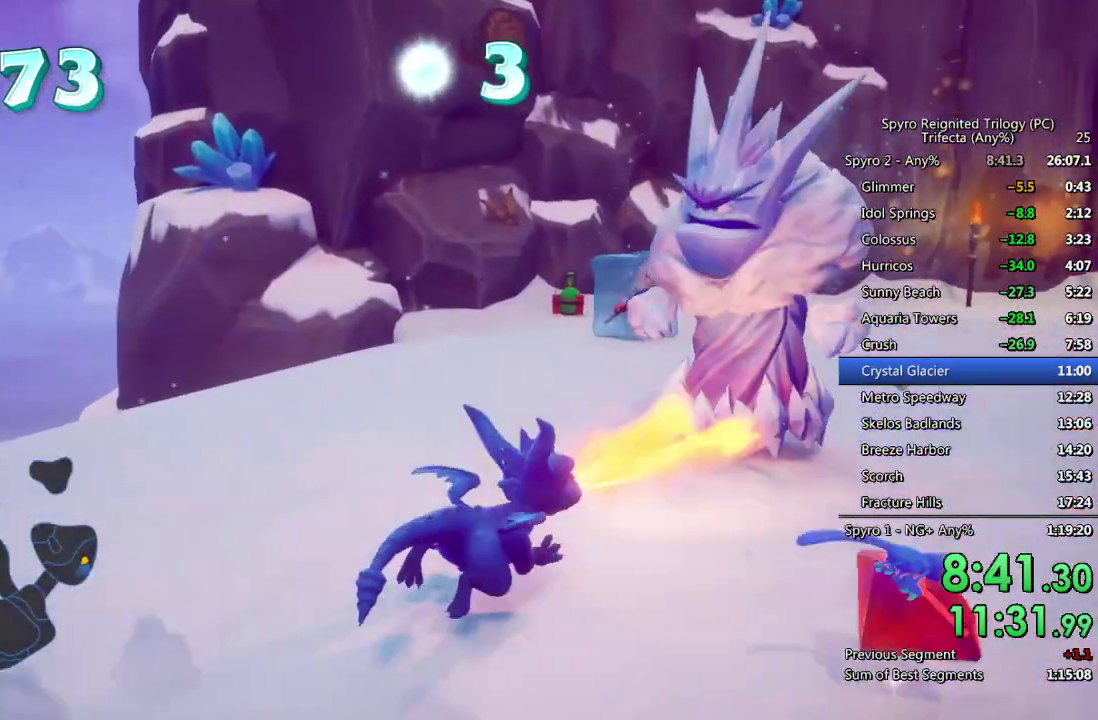
{"buttons": [], "left_stick": "up-left", "right_stick": "down-left"}
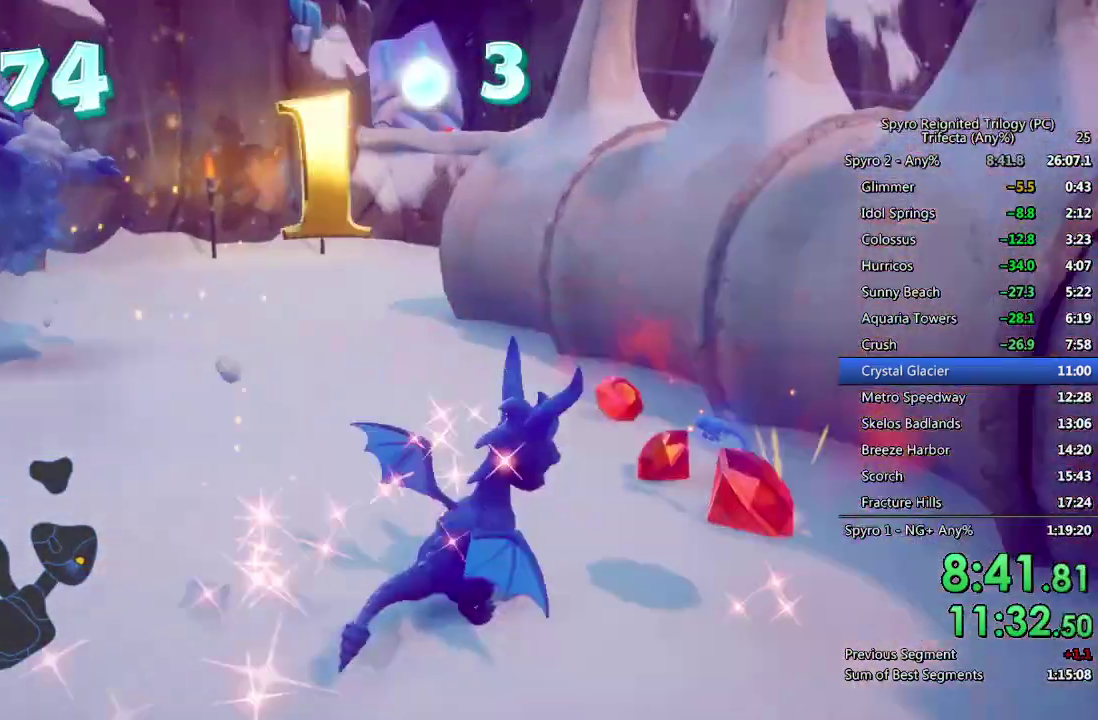
{"buttons": ["SQUARE"], "left_stick": "left", "right_stick": "center"}
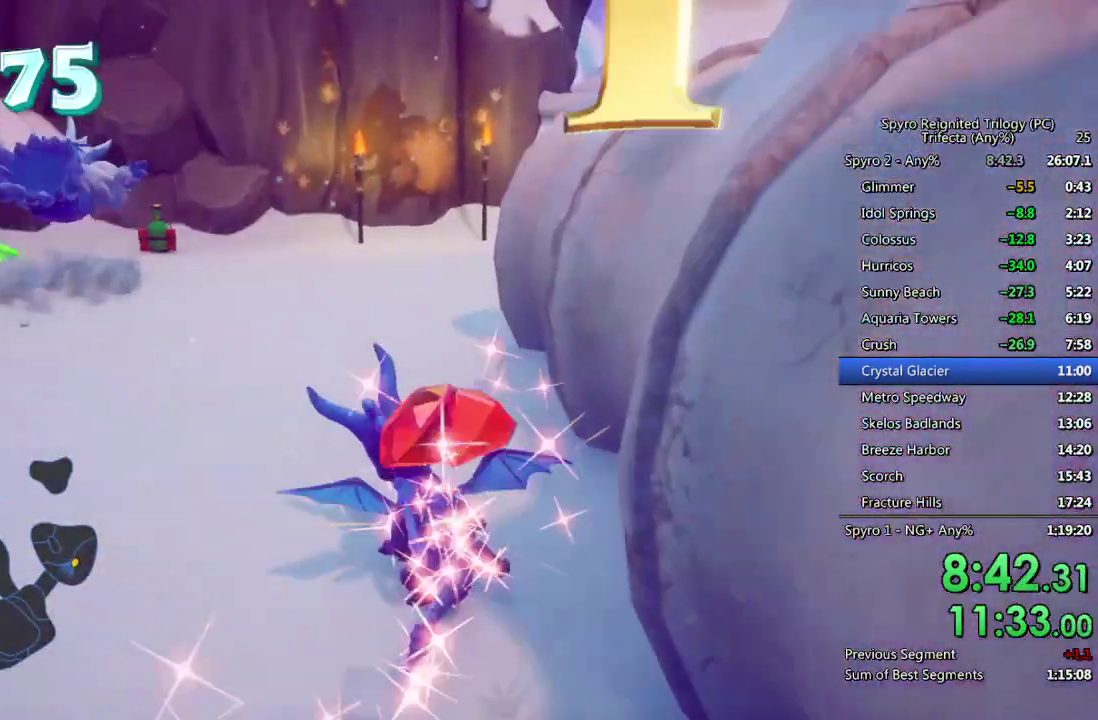
{"buttons": ["SQUARE"], "left_stick": "up-right", "right_stick": "center", "events": [[133, "left_stick", "up-left"], [200, "left_stick", "center"], [267, "left_stick", "left"], [333, "left_stick", "up-left"], [450, "left_stick", "up-right"]]}